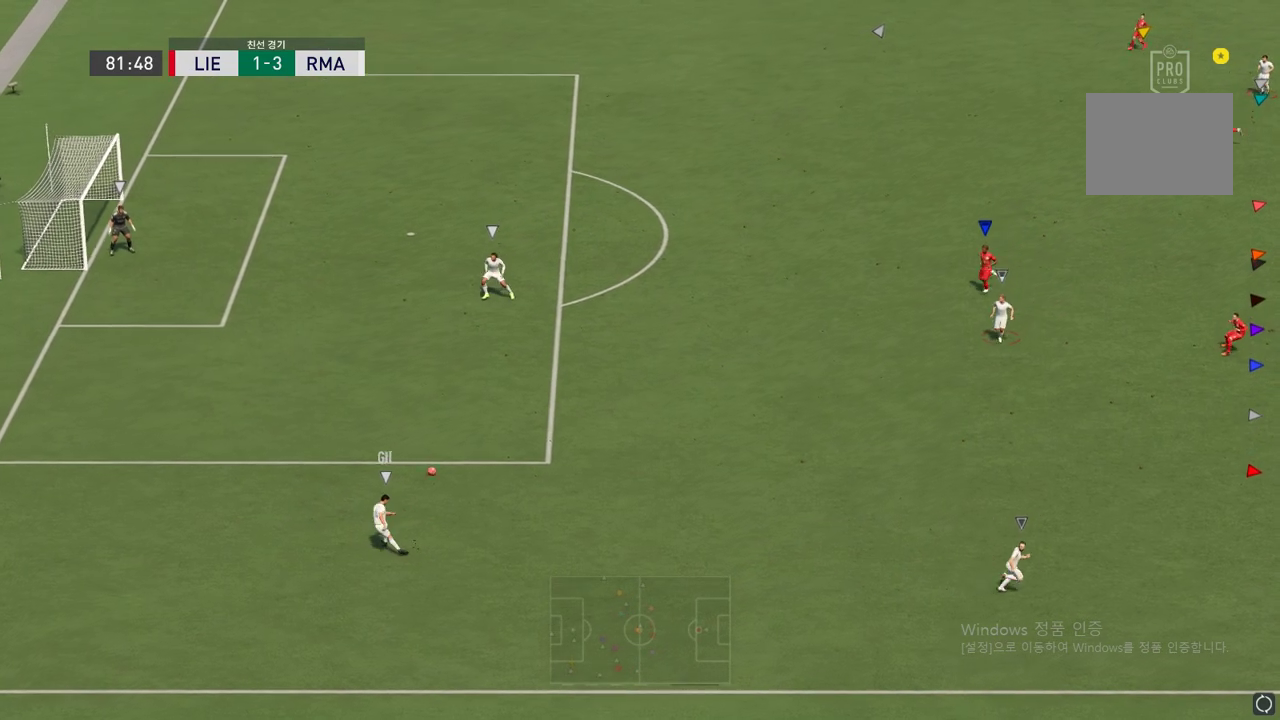
Gameplay with a controller (Xbox layout); each line is a JSON object with the inputs held at the frame after it (dt_ms = milliseconds from this image to that frame). "events" lists button and stick changes between this image and that frame as [ms after this image, input, new state], when the widget could be followed in between. Not read: L3 R3.
{"dt_ms": 504, "buttons": [], "left_stick": "up-left", "right_stick": "center", "events": [[134, "L2", "down"], [370, "L2", "up"]]}
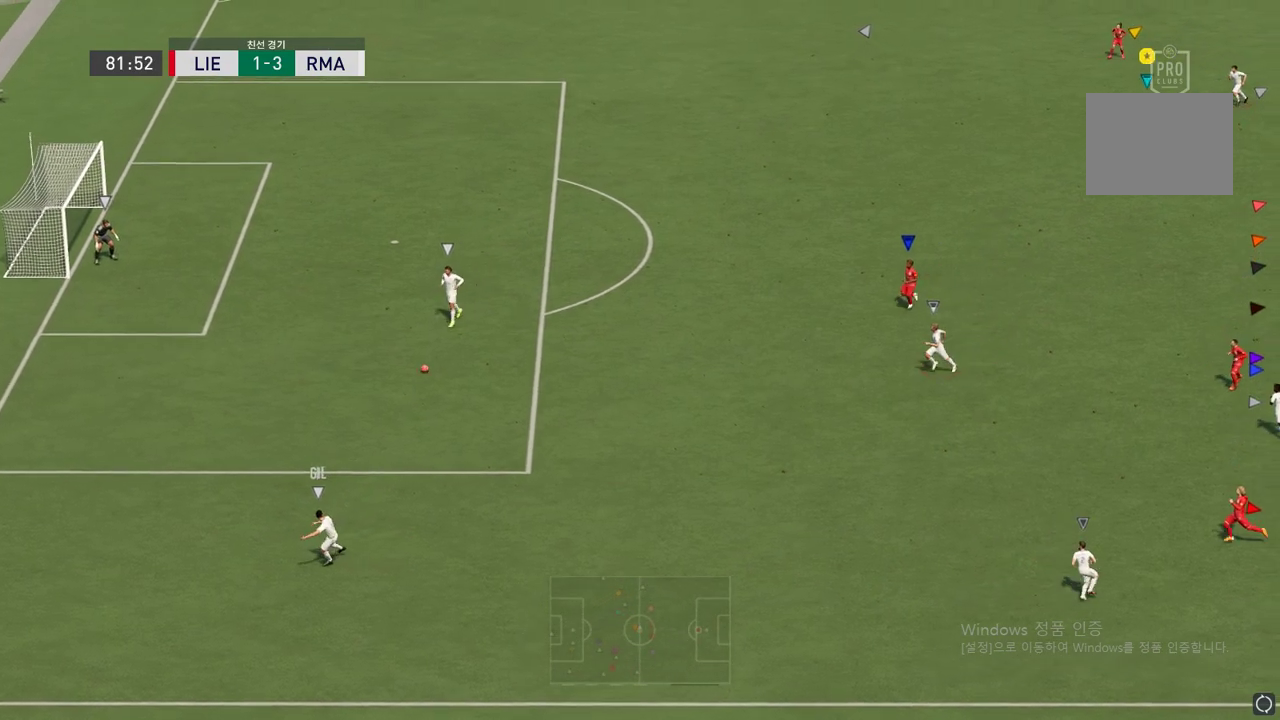
{"dt_ms": 992, "buttons": ["L2"], "left_stick": "center", "right_stick": "center"}
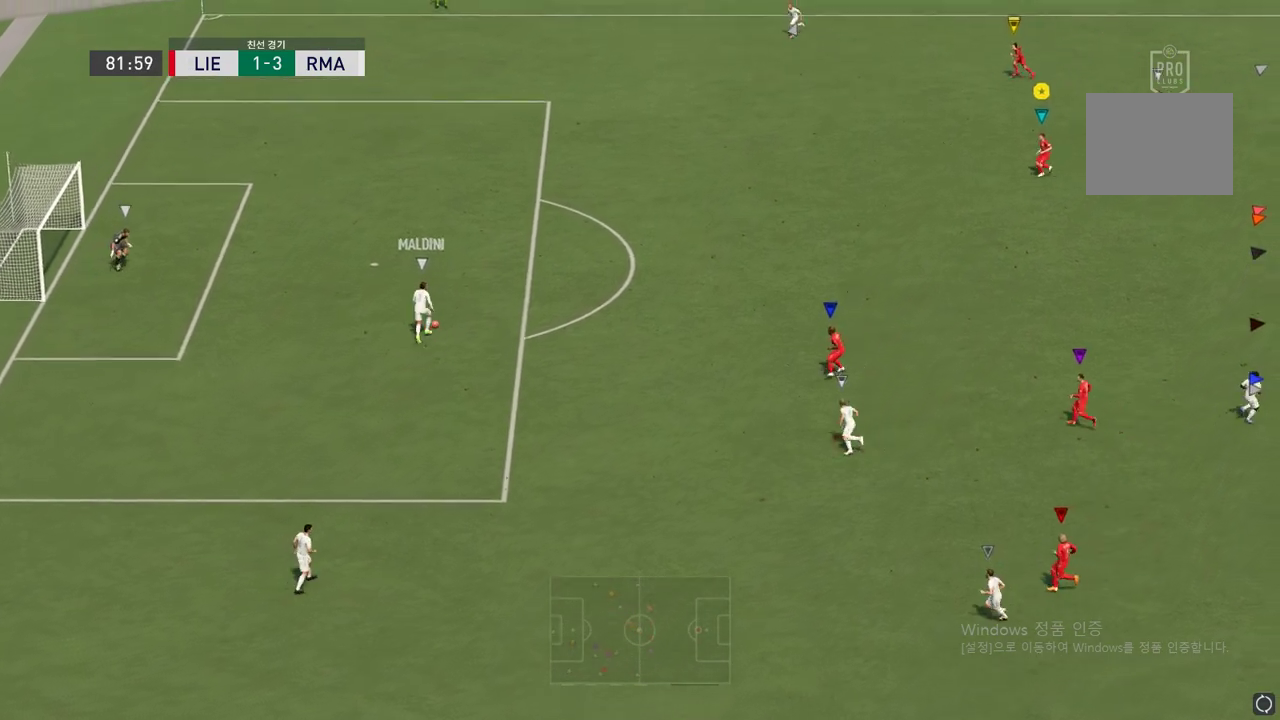
{"dt_ms": 505, "buttons": [], "left_stick": "up-right", "right_stick": "center", "events": [[51, "left_stick", "down-right"], [253, "L2", "up"], [454, "left_stick", "up-right"]]}
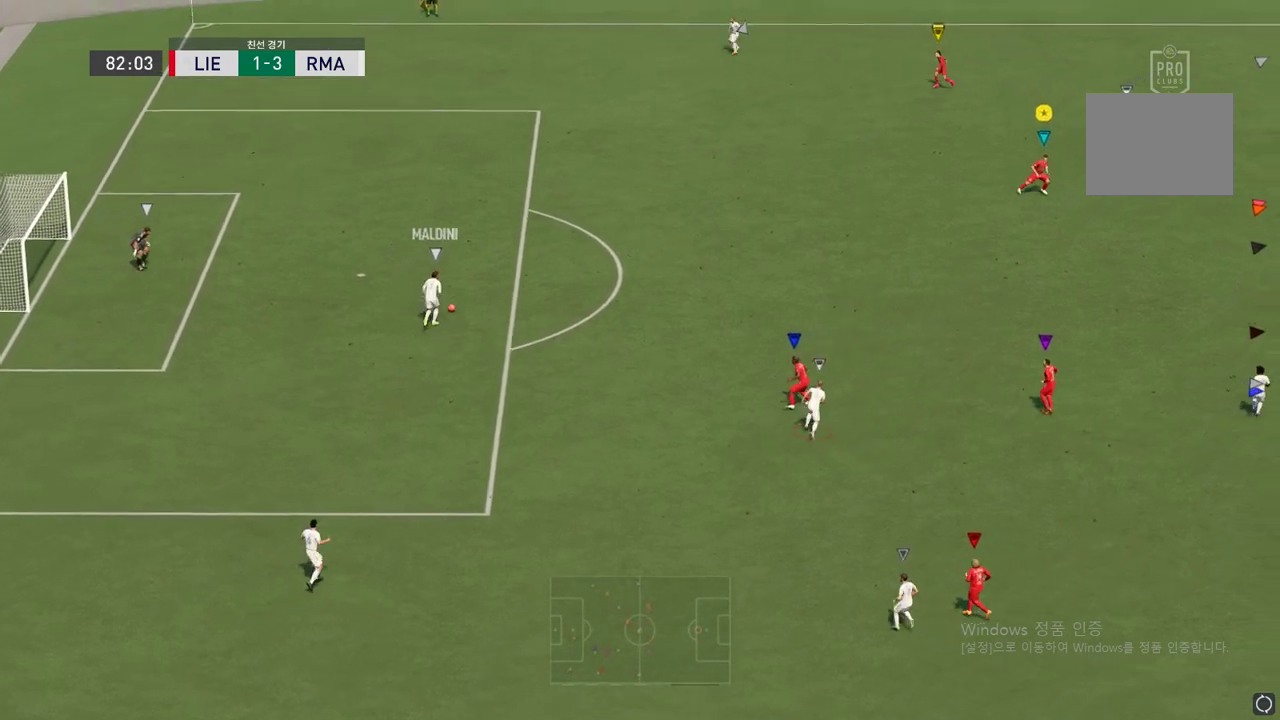
{"dt_ms": 504, "buttons": ["L2"], "left_stick": "up", "right_stick": "center", "events": [[403, "left_stick", "up"], [504, "L2", "down"]]}
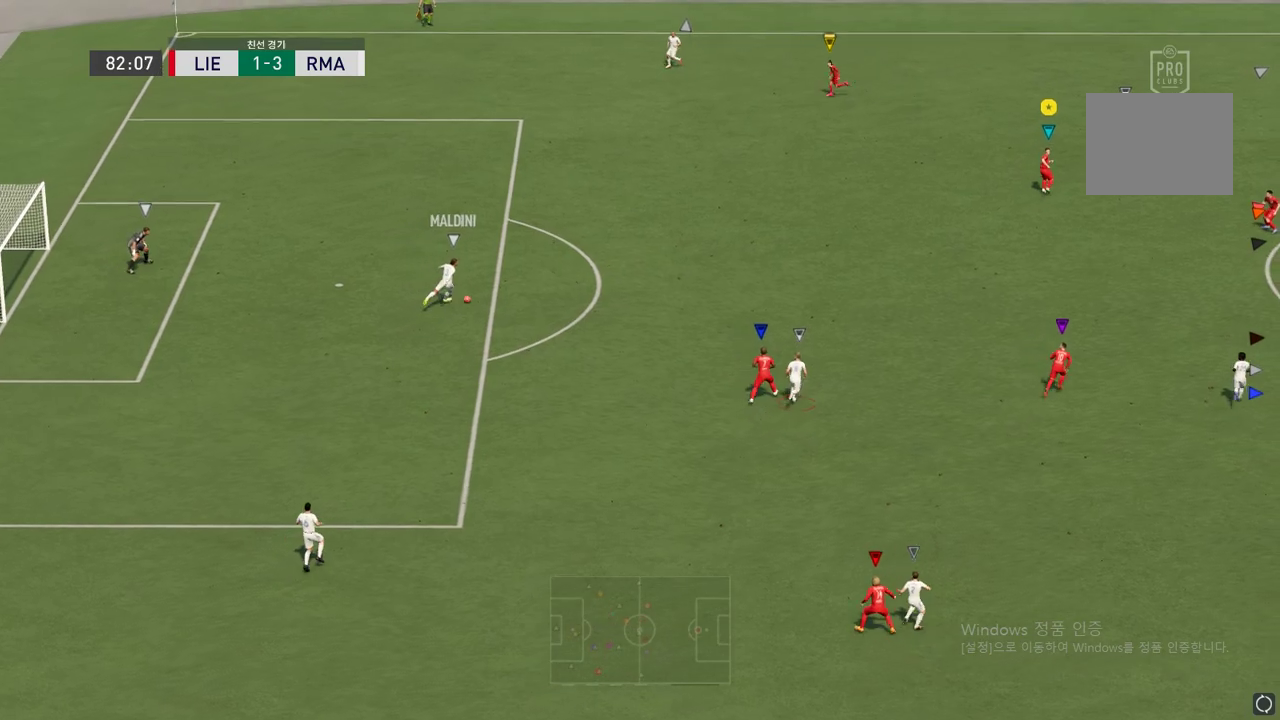
{"dt_ms": 505, "buttons": ["L2"], "left_stick": "right", "right_stick": "center", "events": [[135, "left_stick", "up-right"], [488, "left_stick", "right"]]}
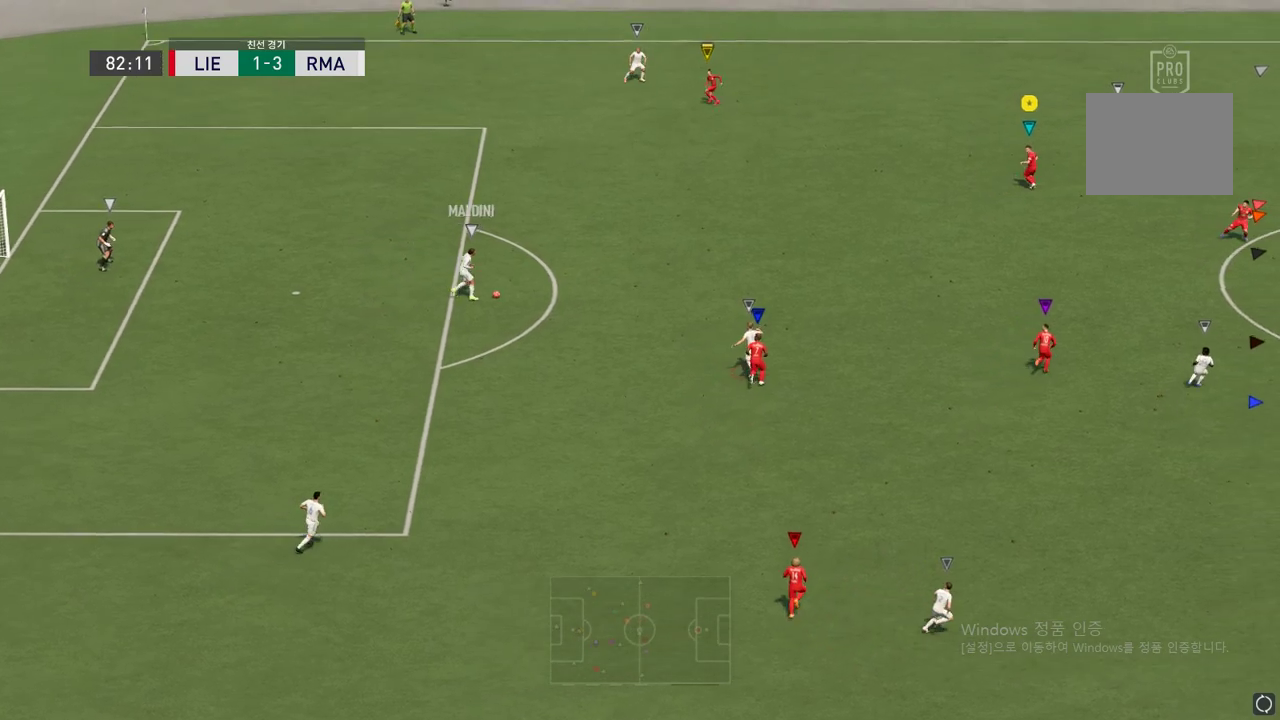
{"dt_ms": 487, "buttons": [], "left_stick": "up", "right_stick": "center", "events": [[151, "left_stick", "up-right"], [319, "left_stick", "up"], [437, "L2", "up"]]}
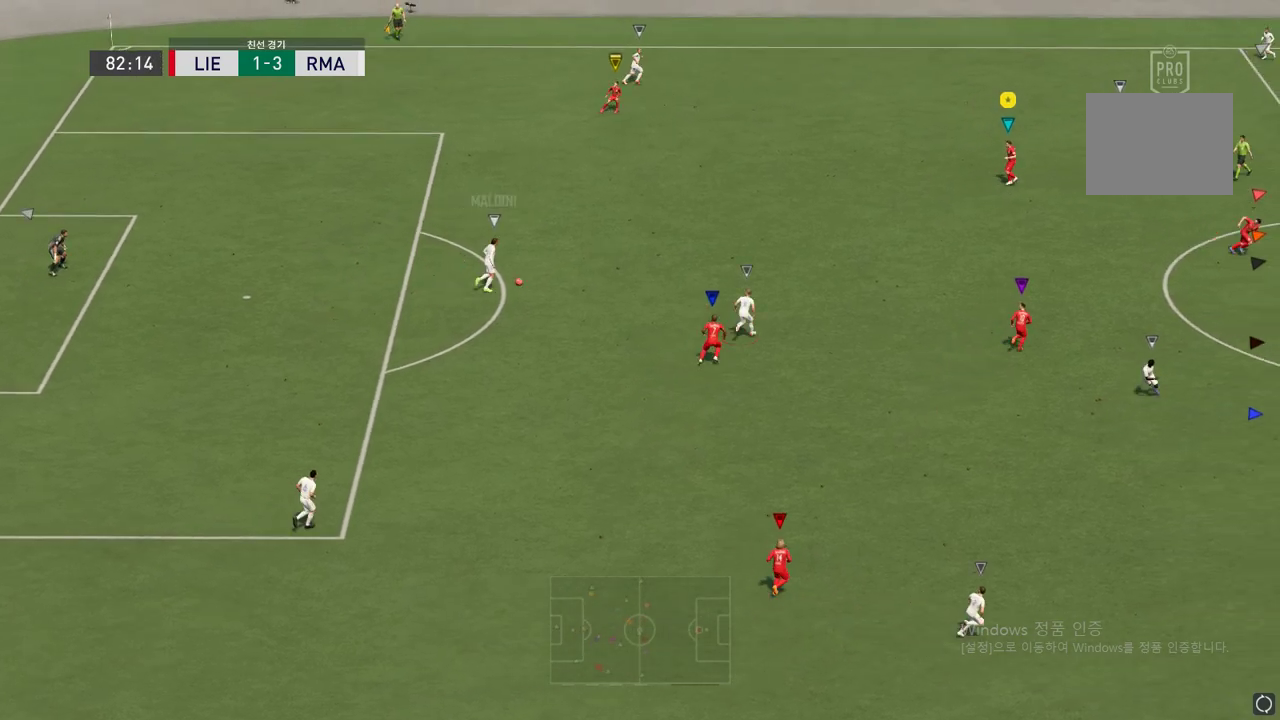
{"dt_ms": 505, "buttons": ["L2"], "left_stick": "right", "right_stick": "center", "events": [[34, "left_stick", "up-right"], [286, "left_stick", "right"], [387, "L2", "down"]]}
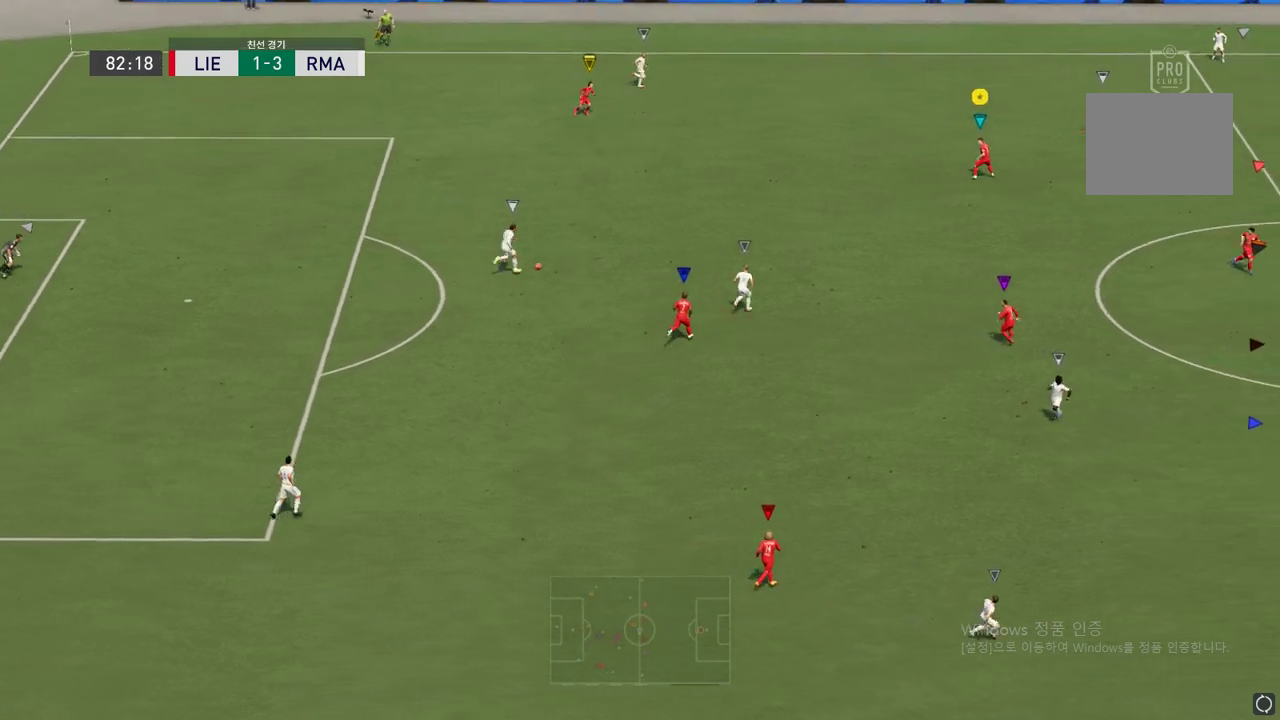
{"dt_ms": 504, "buttons": [], "left_stick": "down-right", "right_stick": "center", "events": [[252, "L2", "up"], [488, "left_stick", "down-right"]]}
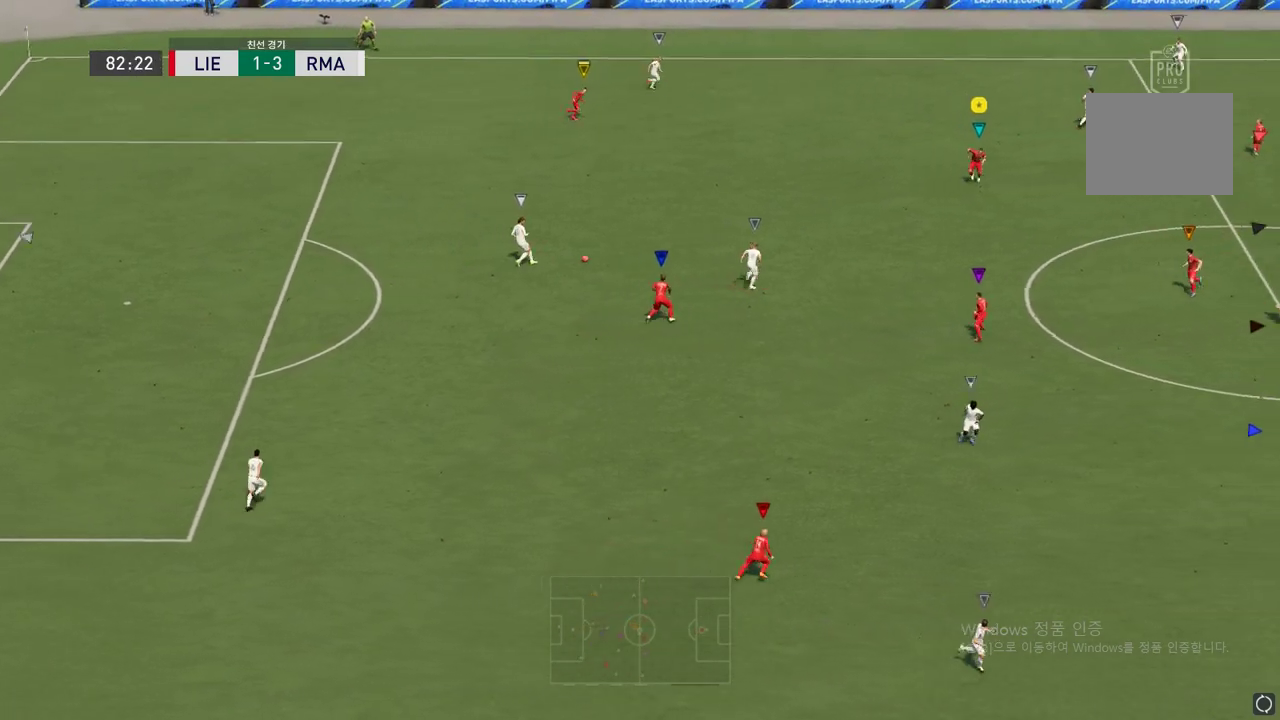
{"dt_ms": 488, "buttons": ["R2"], "left_stick": "down", "right_stick": "center", "events": [[236, "left_stick", "down"], [269, "R2", "down"]]}
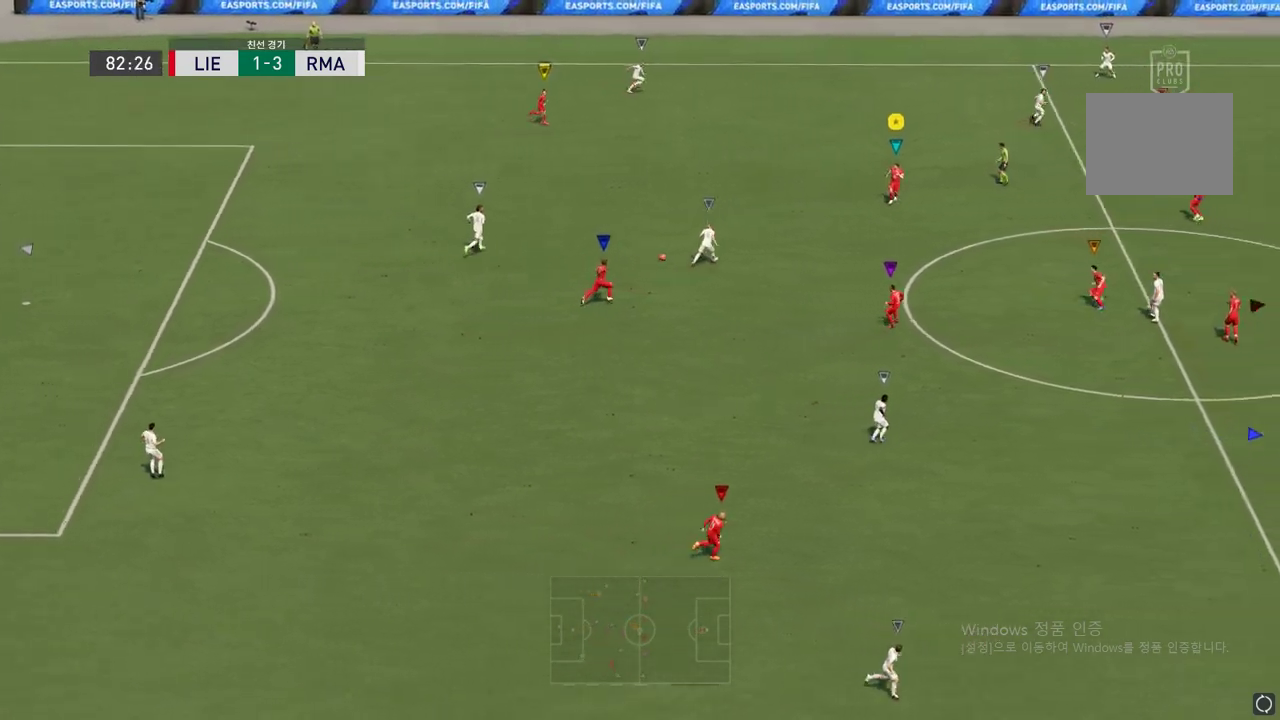
{"dt_ms": 505, "buttons": ["R2"], "left_stick": "down", "right_stick": "center", "events": []}
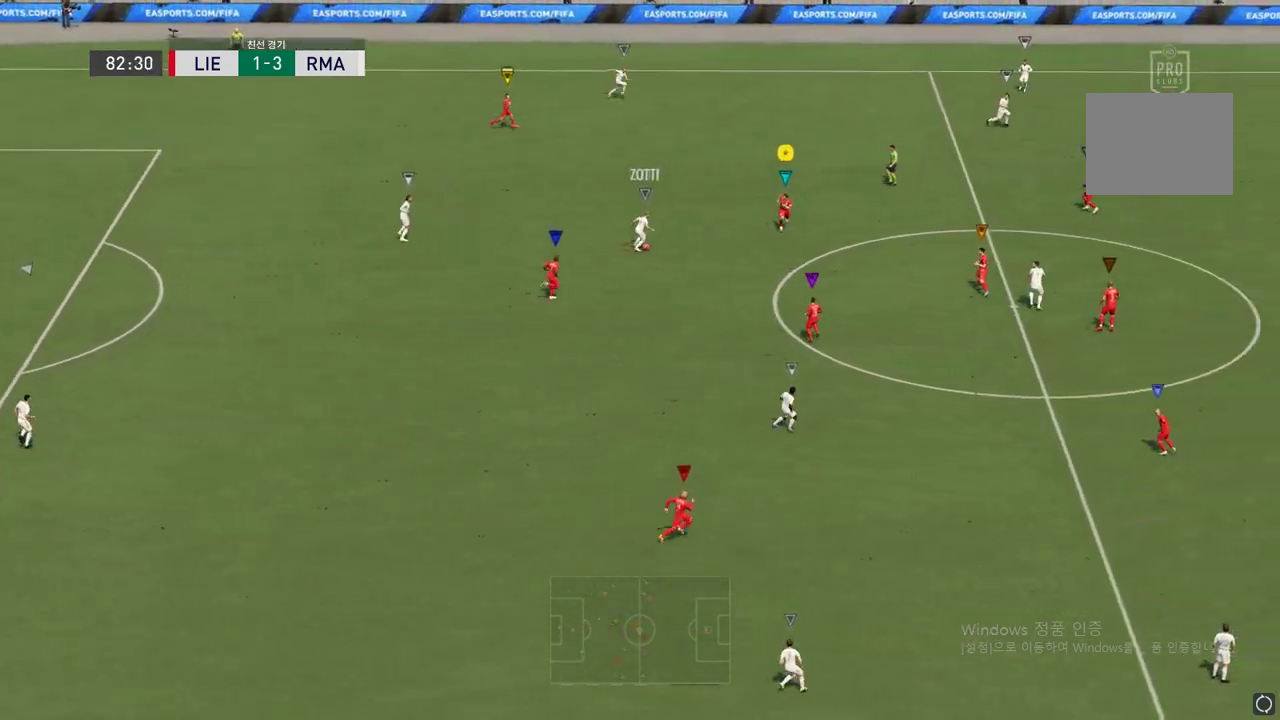
{"dt_ms": 504, "buttons": ["L2", "R2"], "left_stick": "up", "right_stick": "center", "events": [[117, "left_stick", "left"], [151, "L2", "down"], [185, "left_stick", "up"]]}
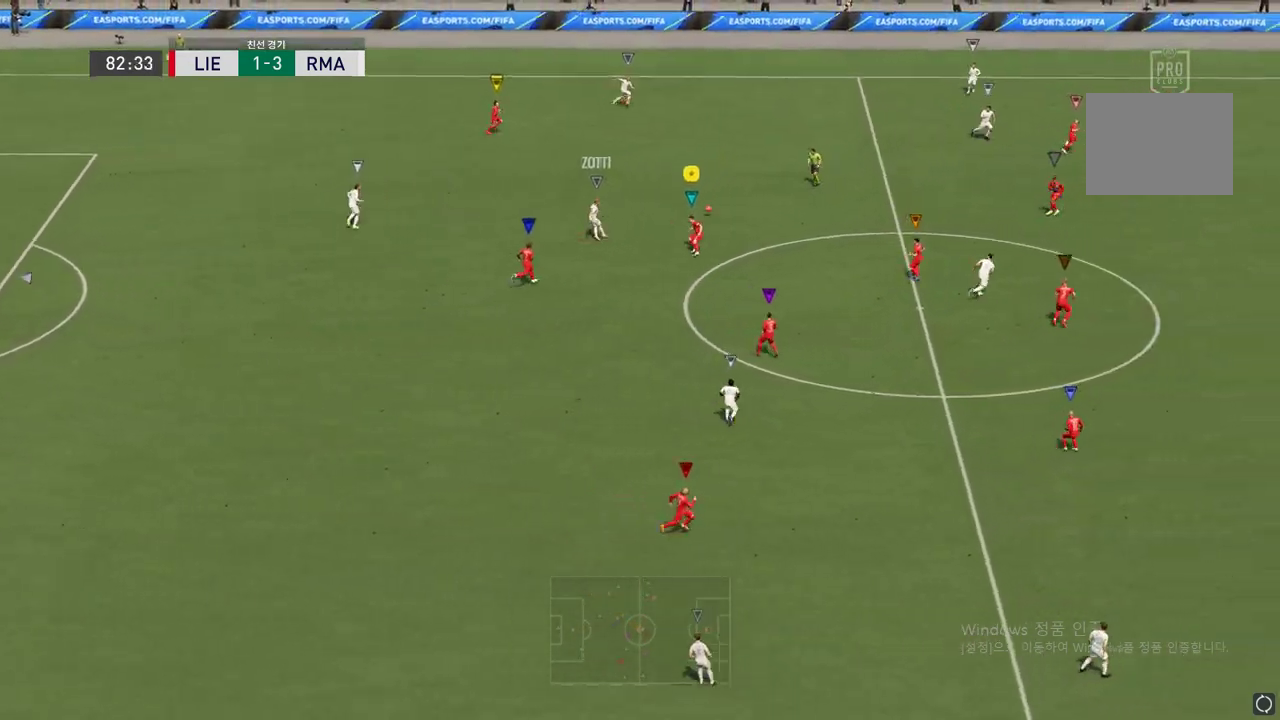
{"dt_ms": 505, "buttons": ["R2"], "left_stick": "up", "right_stick": "center", "events": [[404, "L2", "up"]]}
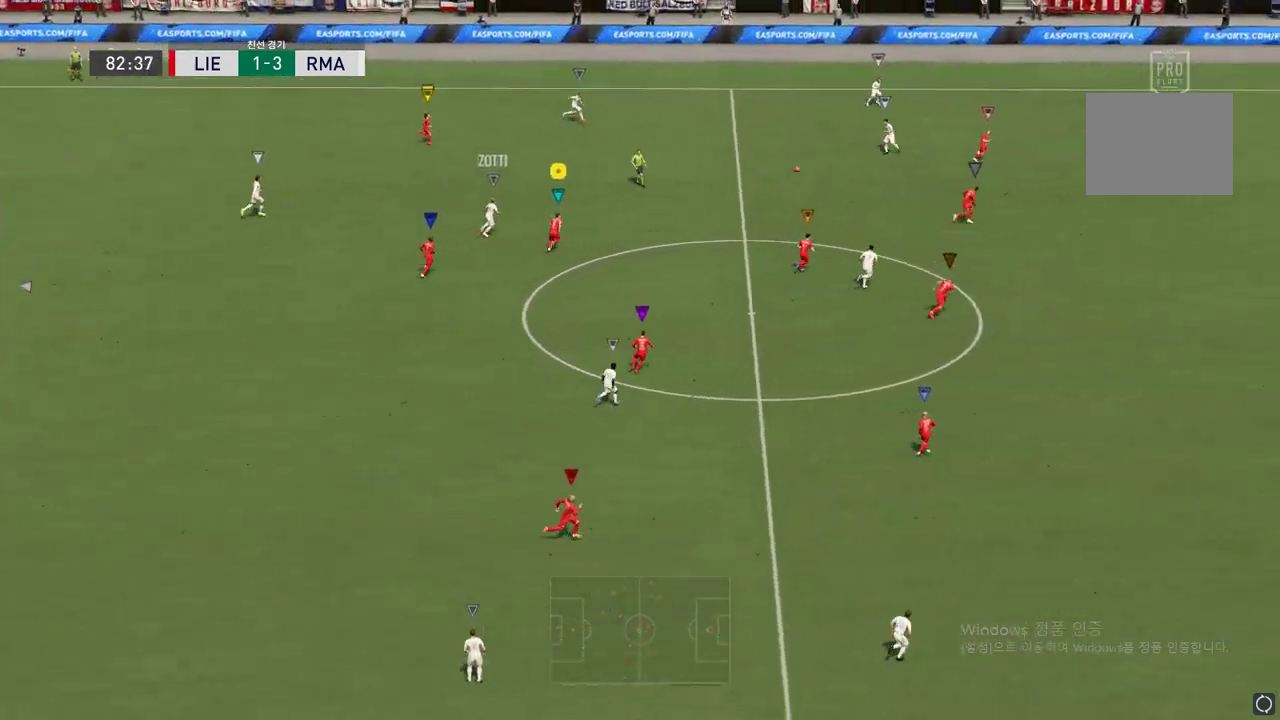
{"dt_ms": 487, "buttons": ["R2"], "left_stick": "up-right", "right_stick": "center", "events": [[33, "left_stick", "up-right"]]}
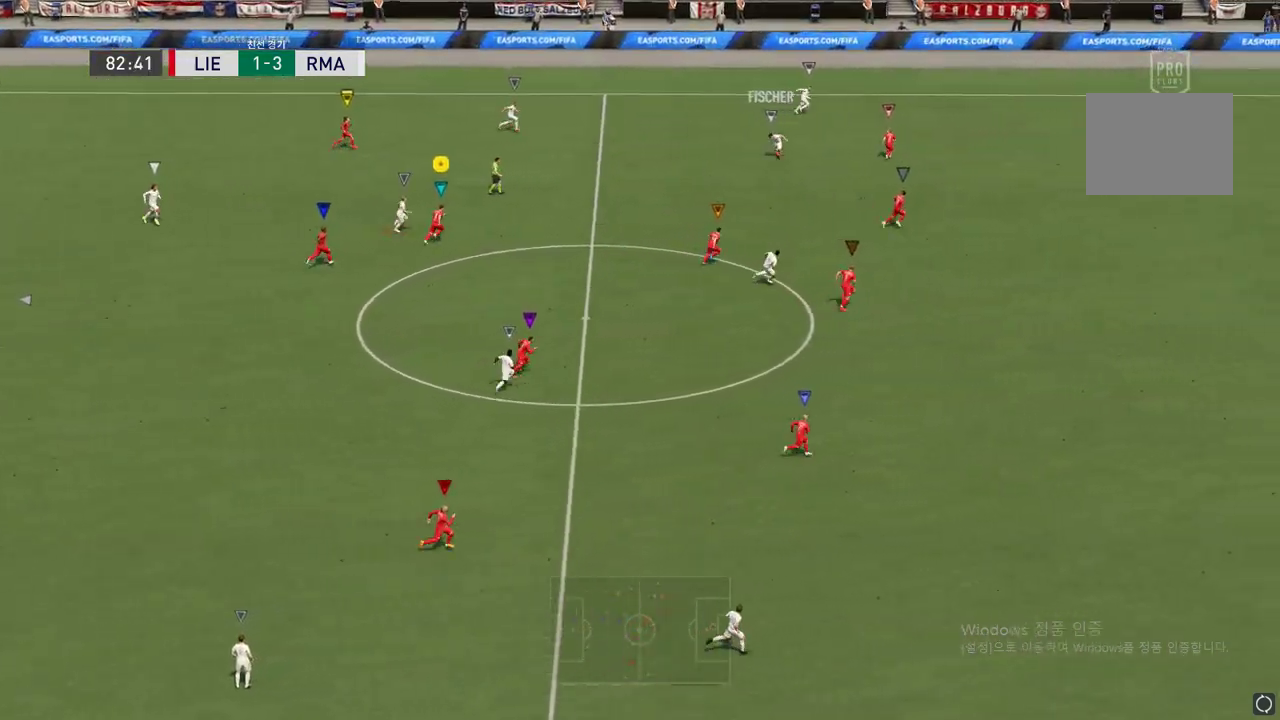
{"dt_ms": 505, "buttons": ["R2"], "left_stick": "up-right", "right_stick": "center", "events": []}
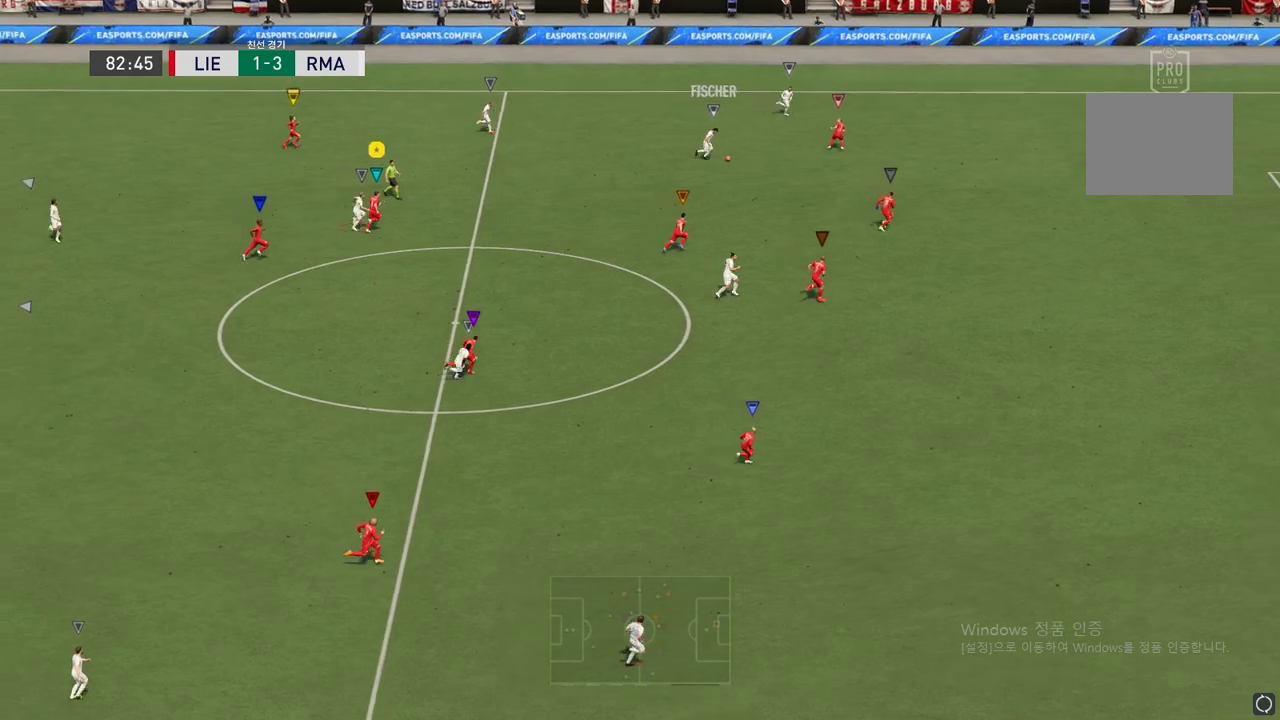
{"dt_ms": 504, "buttons": ["R2"], "left_stick": "up-right", "right_stick": "center", "events": []}
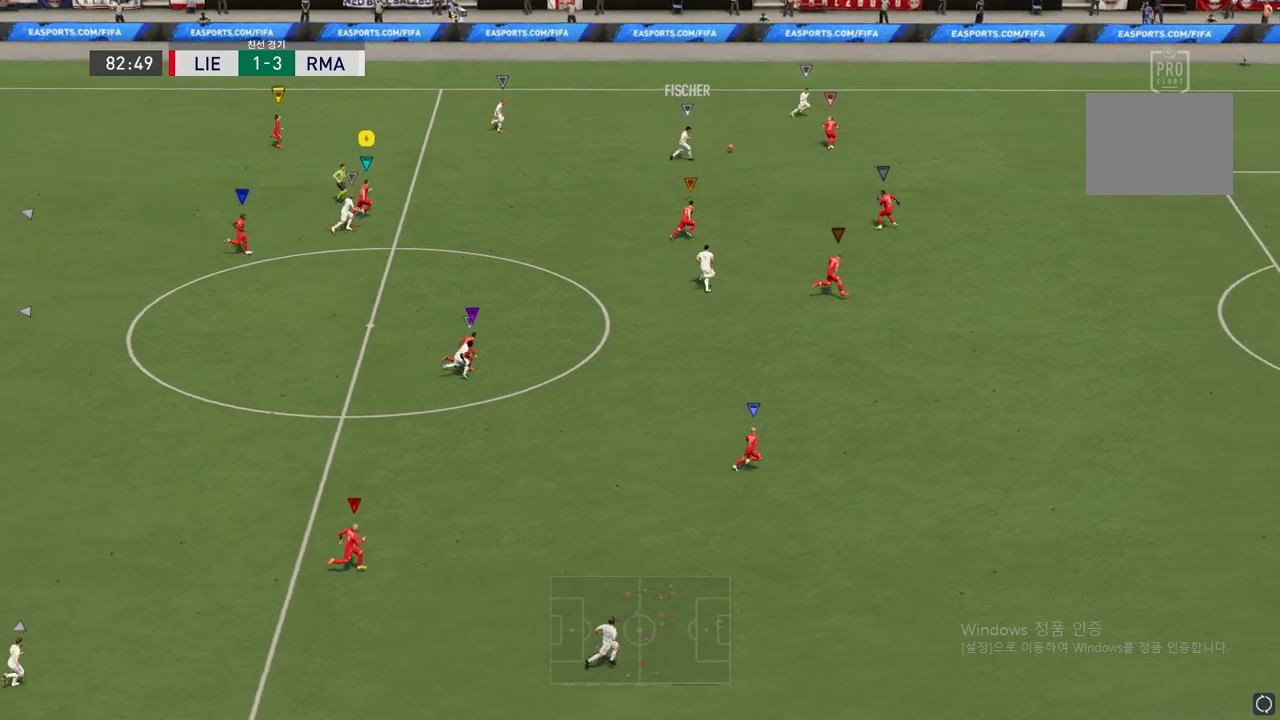
{"dt_ms": 505, "buttons": ["R2"], "left_stick": "up-right", "right_stick": "center", "events": []}
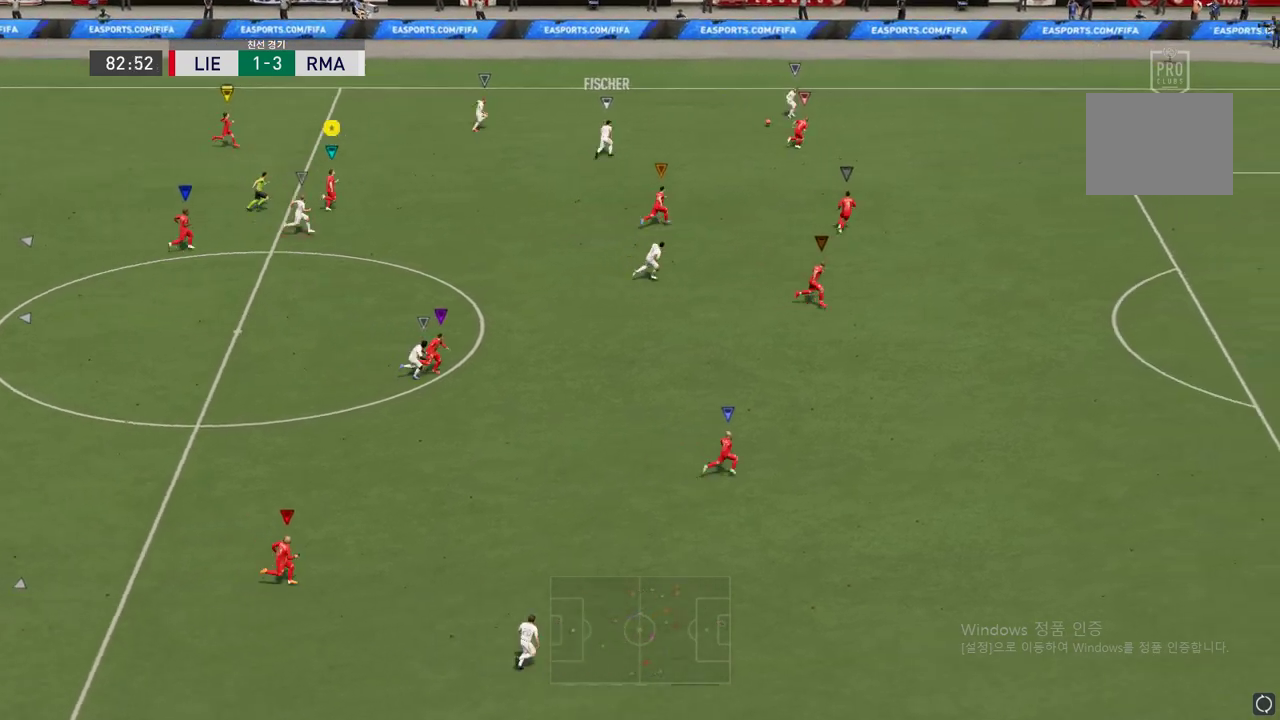
{"dt_ms": 487, "buttons": ["R2"], "left_stick": "up-right", "right_stick": "center", "events": []}
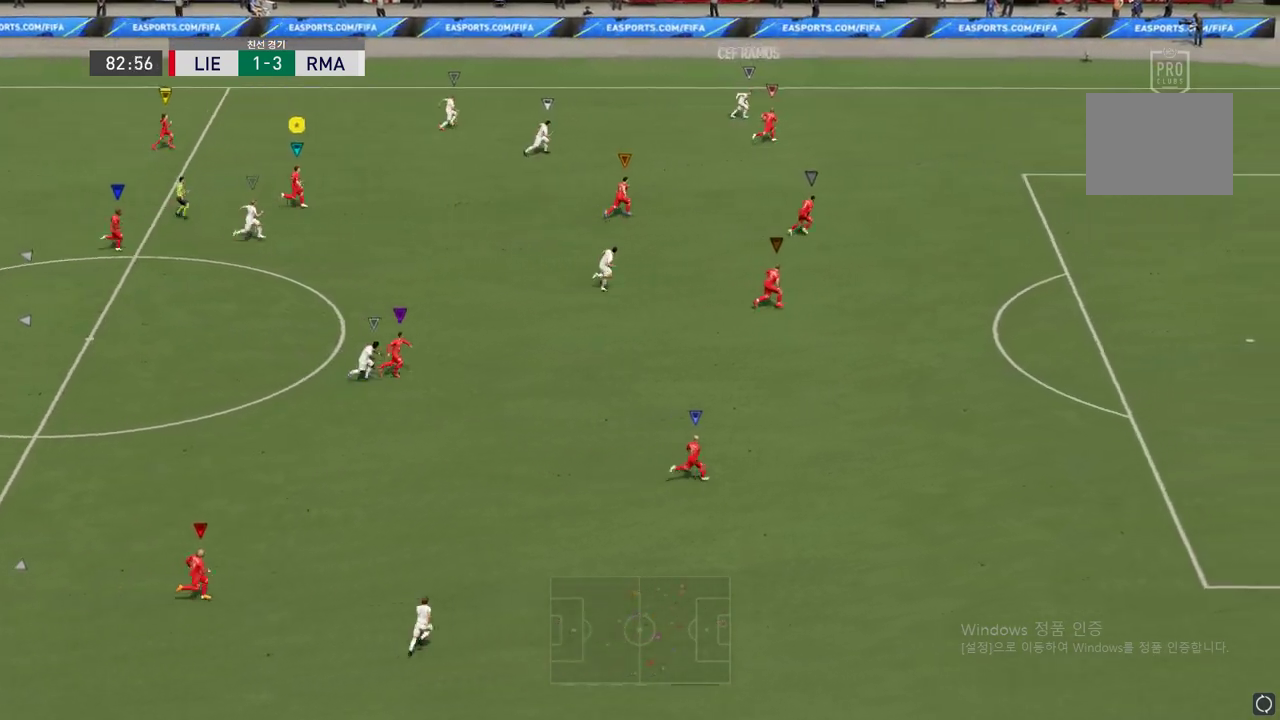
{"dt_ms": 505, "buttons": ["R2"], "left_stick": "up-right", "right_stick": "center", "events": []}
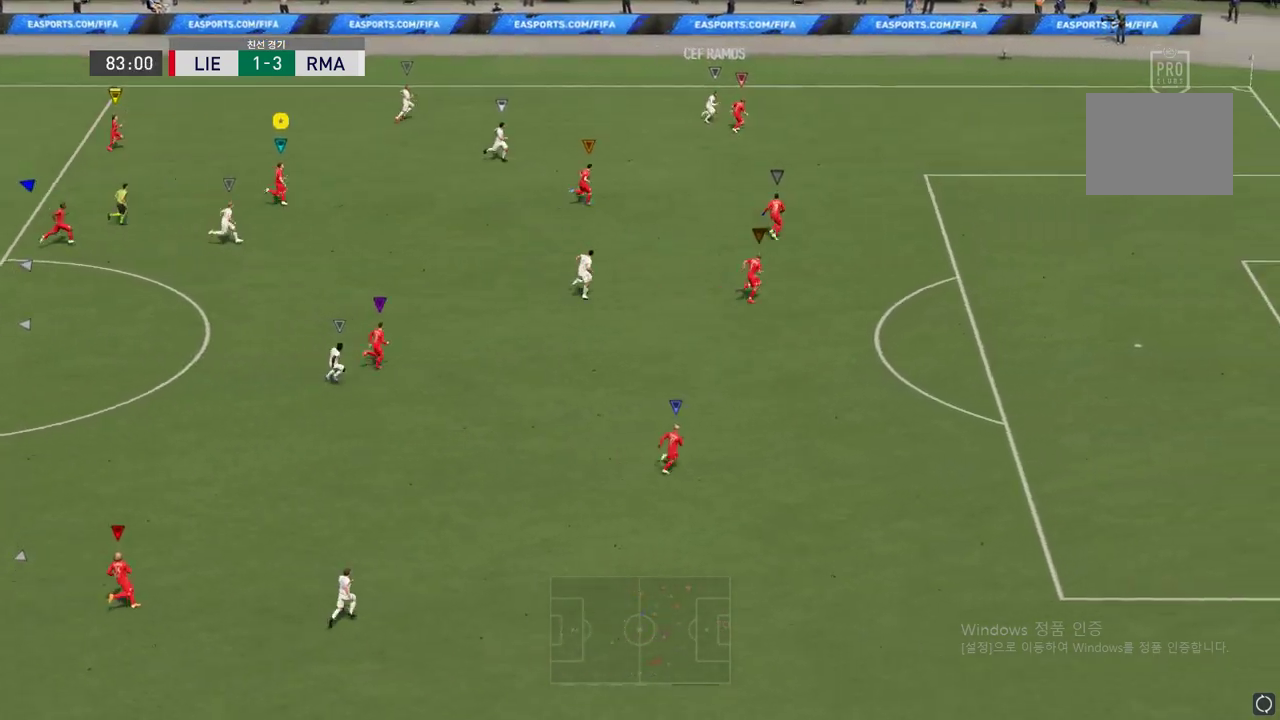
{"dt_ms": 504, "buttons": ["R2"], "left_stick": "up-right", "right_stick": "center", "events": []}
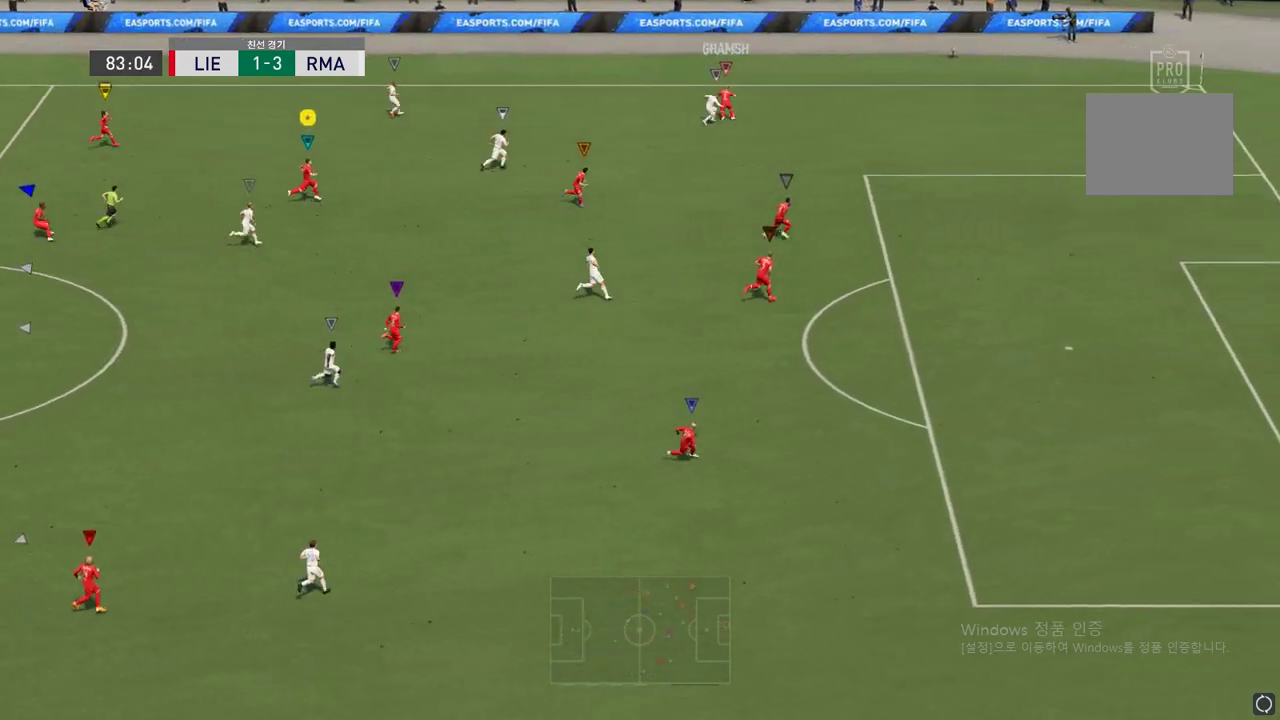
{"dt_ms": 505, "buttons": [], "left_stick": "up-left", "right_stick": "center", "events": [[84, "left_stick", "right"], [202, "R2", "up"], [202, "left_stick", "center"], [404, "left_stick", "up-left"]]}
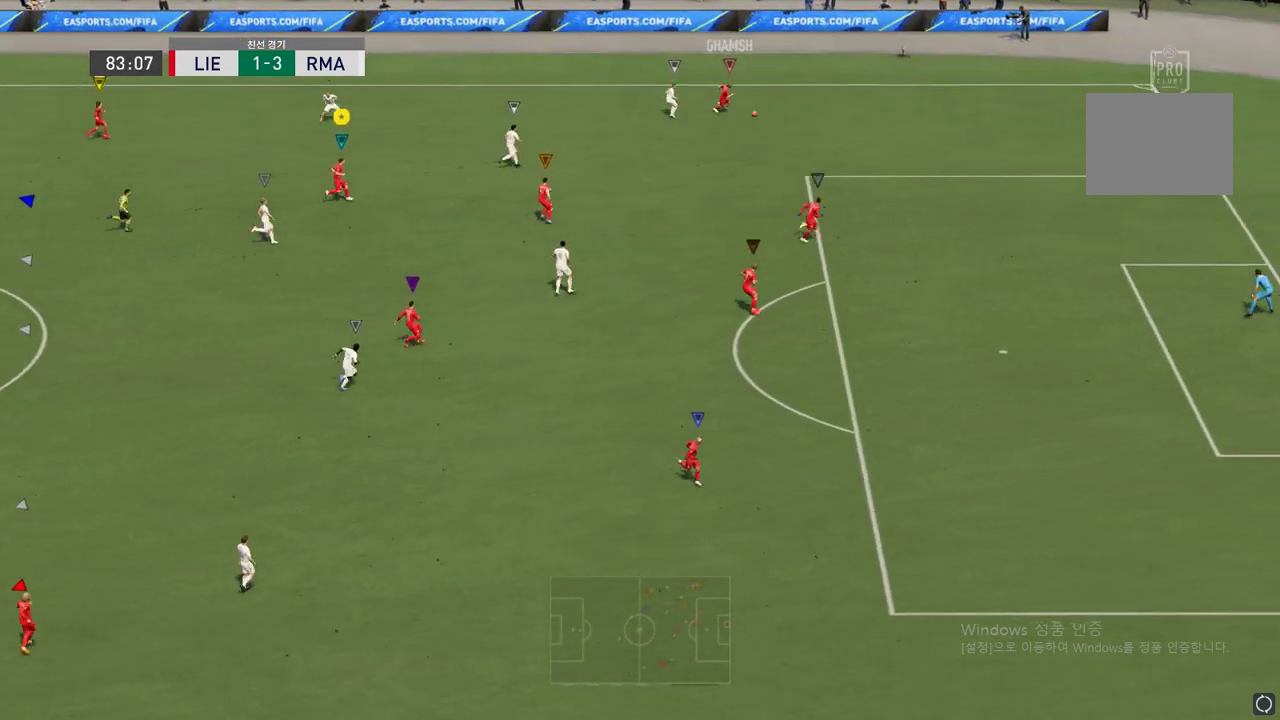
{"dt_ms": 487, "buttons": [], "left_stick": "up-left", "right_stick": "center", "events": []}
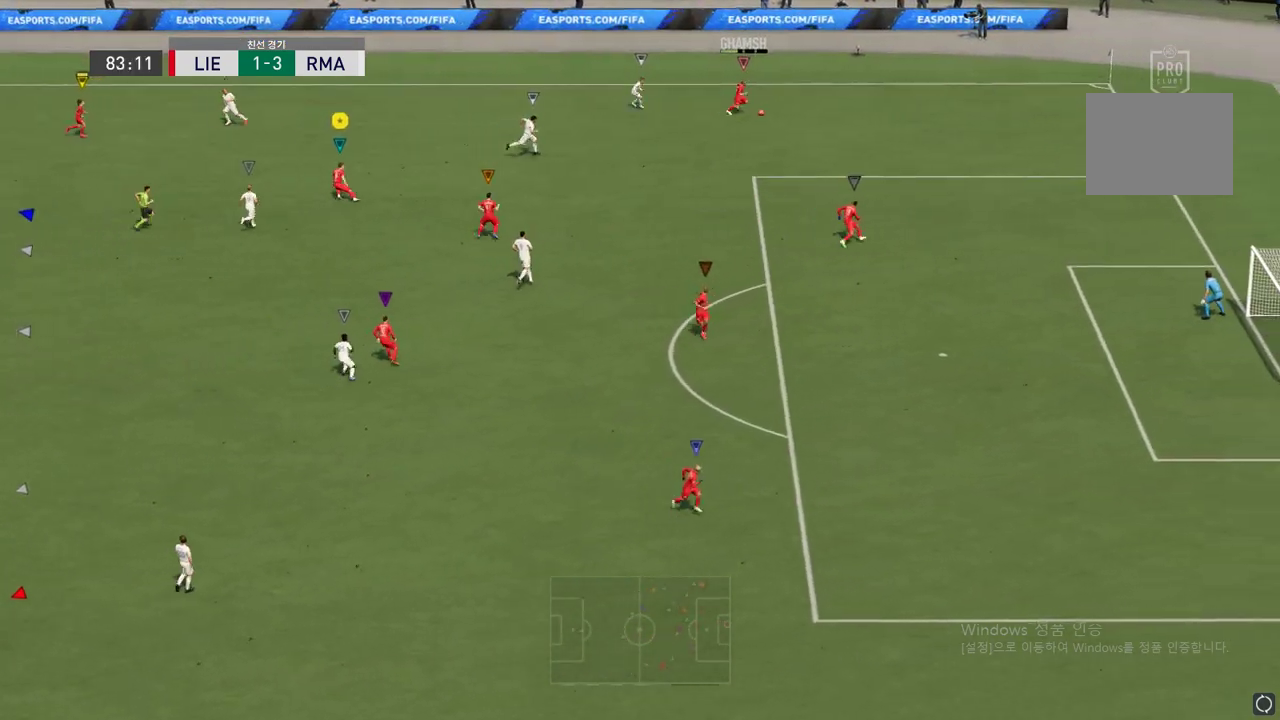
{"dt_ms": 505, "buttons": ["R2"], "left_stick": "up", "right_stick": "center", "events": [[236, "left_stick", "up"], [337, "R2", "down"]]}
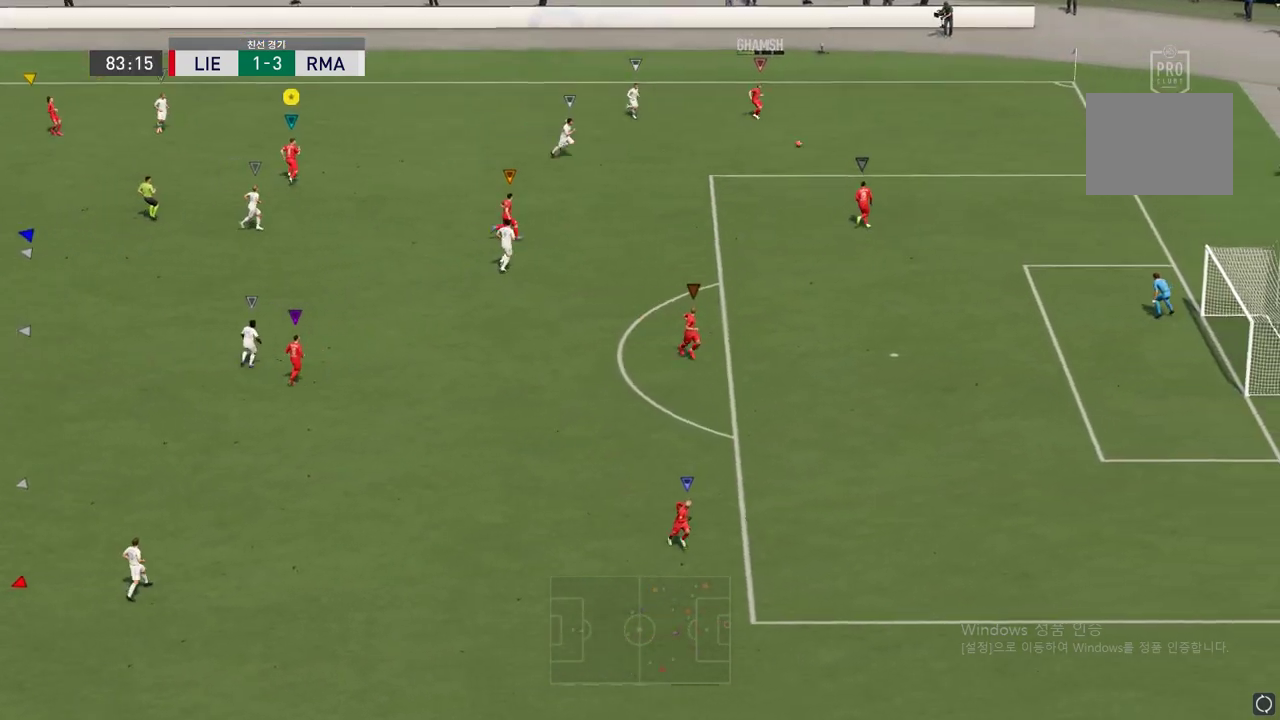
{"dt_ms": 504, "buttons": ["R2"], "left_stick": "up", "right_stick": "center", "events": []}
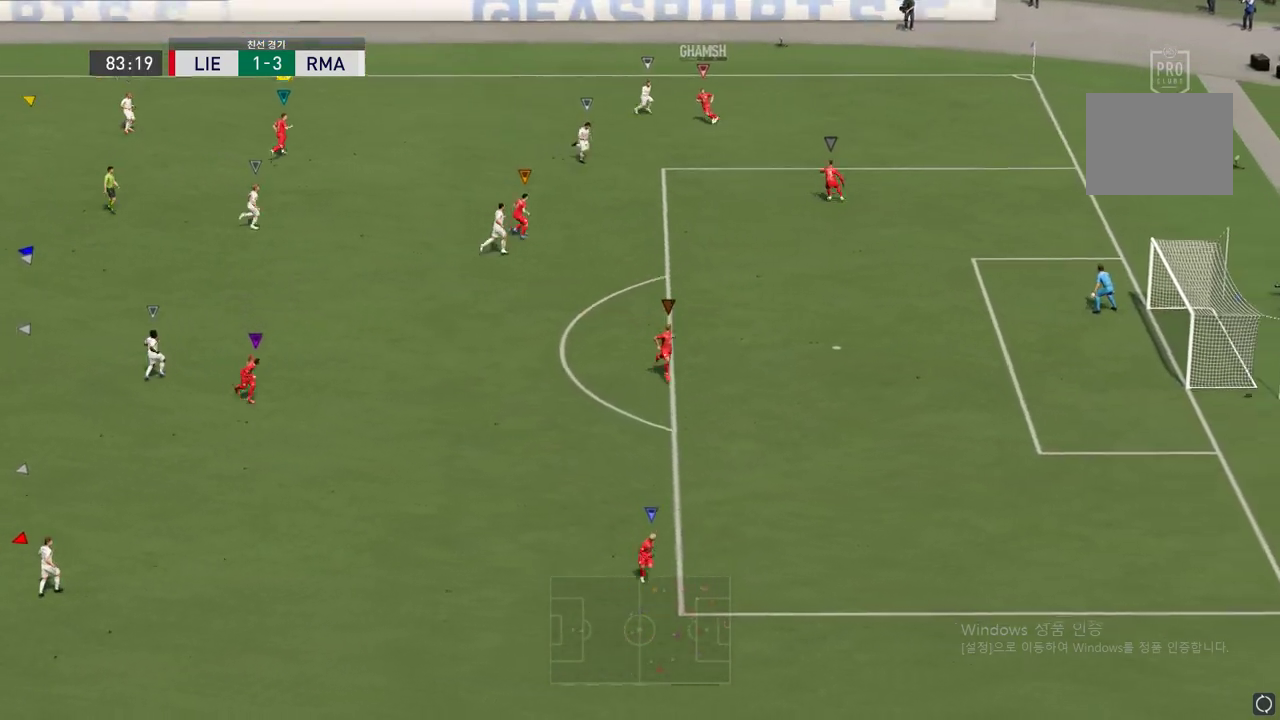
{"dt_ms": 488, "buttons": ["X"], "left_stick": "up-left", "right_stick": "center", "events": [[286, "left_stick", "up-left"], [353, "R2", "up"], [438, "X", "down"]]}
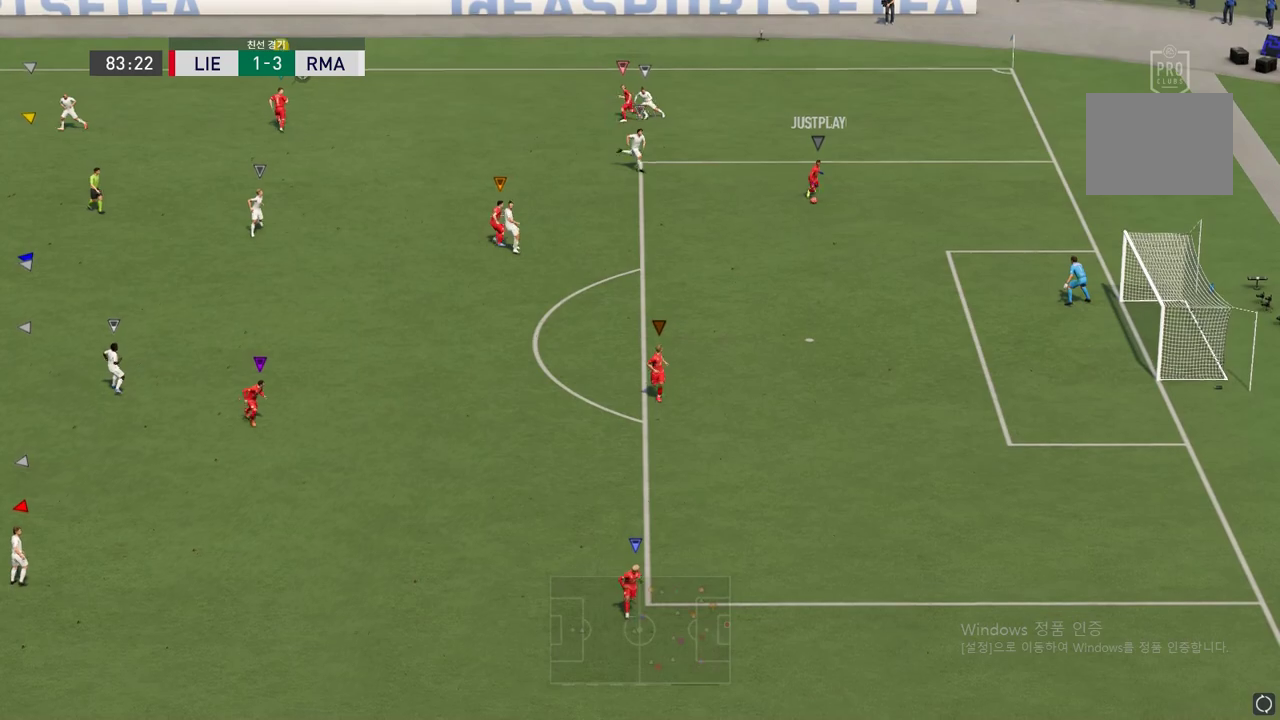
{"dt_ms": 505, "buttons": [], "left_stick": "center", "right_stick": "center", "events": [[84, "X", "up"], [252, "left_stick", "center"]]}
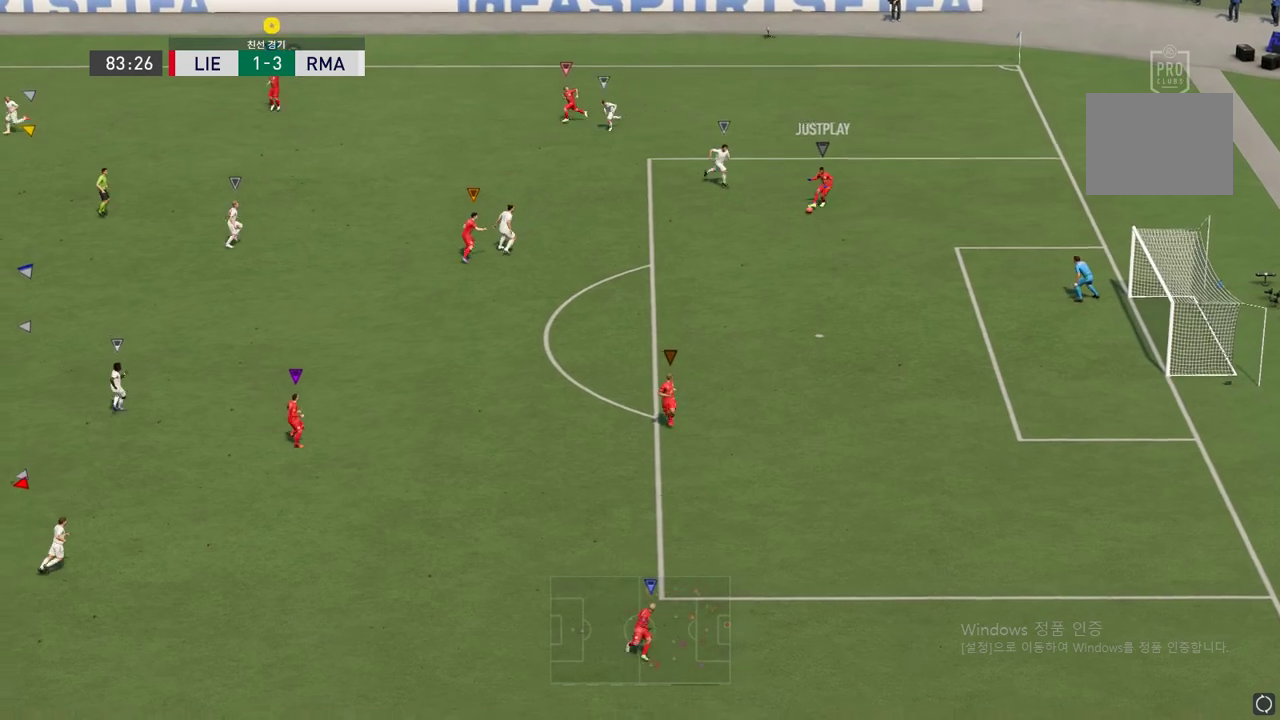
{"dt_ms": 504, "buttons": [], "left_stick": "left", "right_stick": "center", "events": [[285, "left_stick", "left"]]}
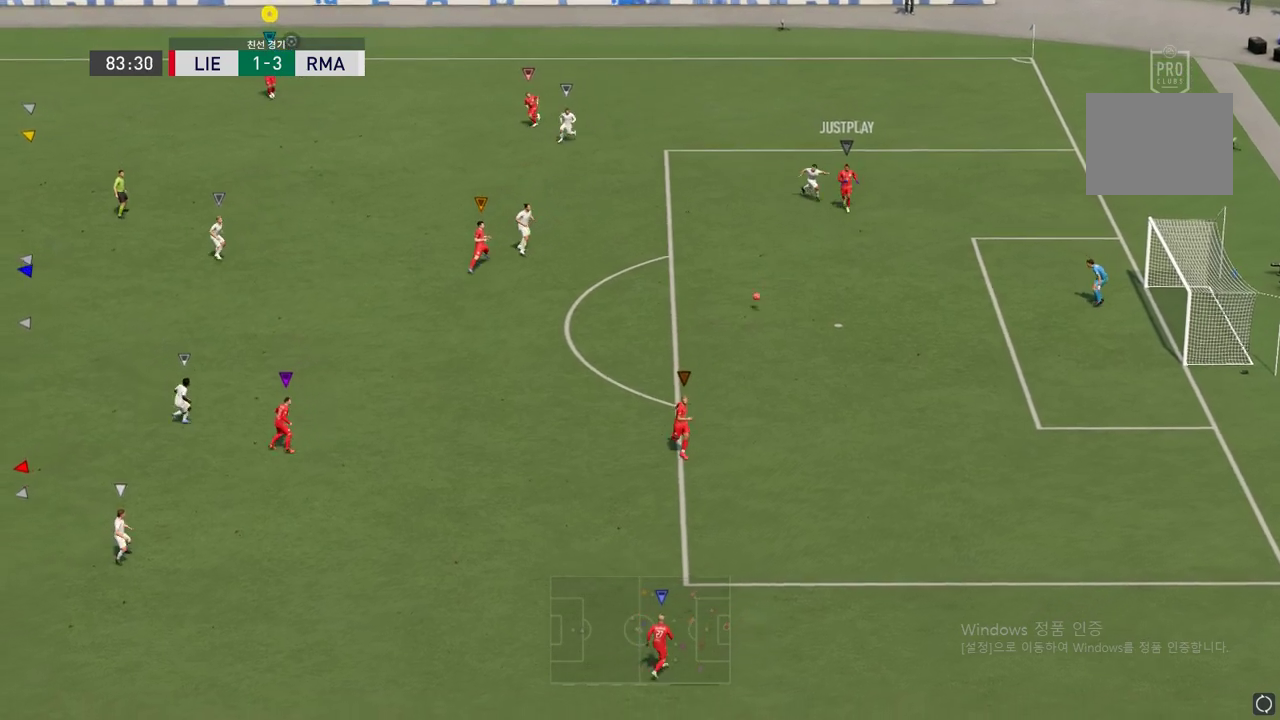
{"dt_ms": 504, "buttons": [], "left_stick": "down-left", "right_stick": "center", "events": [[67, "left_stick", "down-left"]]}
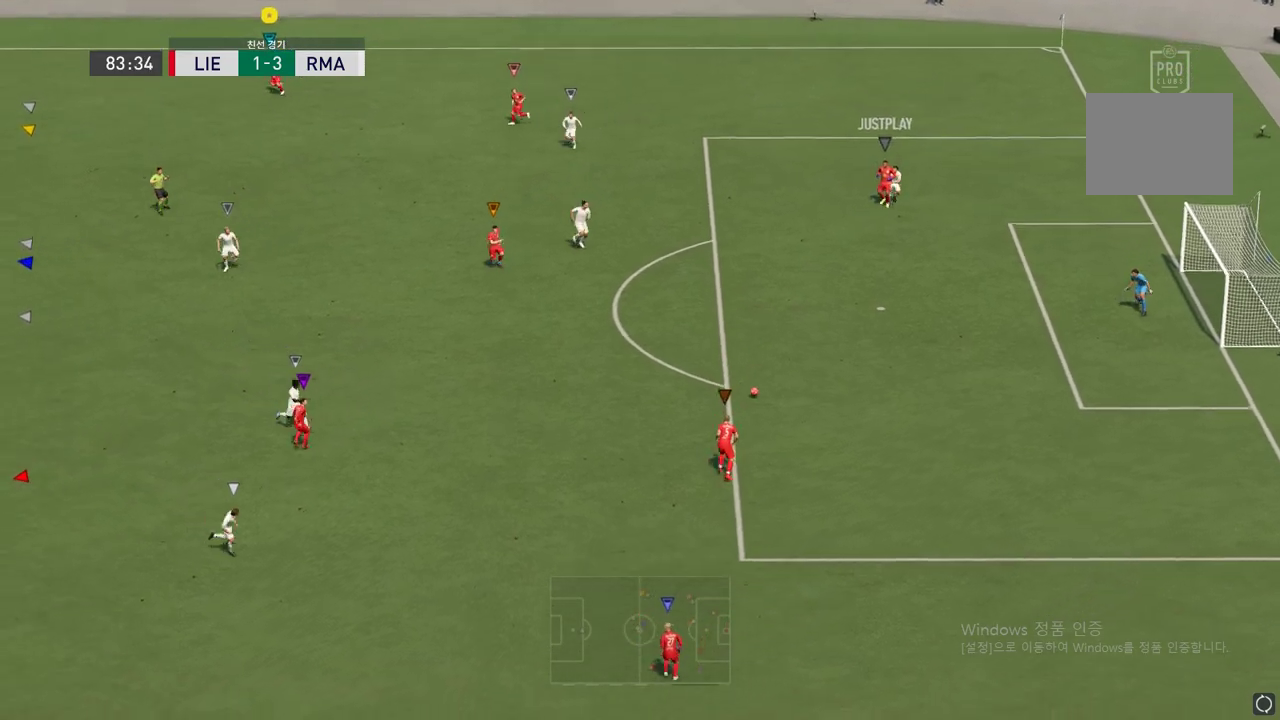
{"dt_ms": 488, "buttons": [], "left_stick": "down-left", "right_stick": "center", "events": [[135, "left_stick", "left"], [337, "left_stick", "down-left"]]}
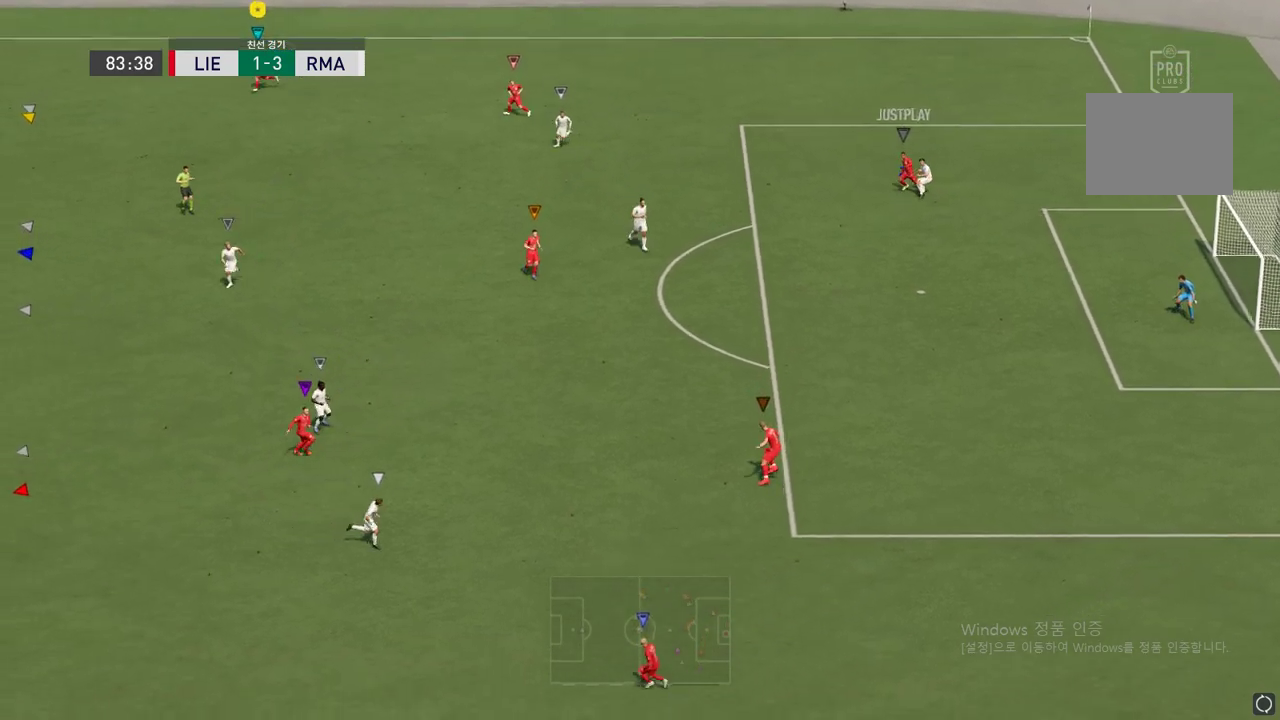
{"dt_ms": 505, "buttons": [], "left_stick": "down-left", "right_stick": "center", "events": []}